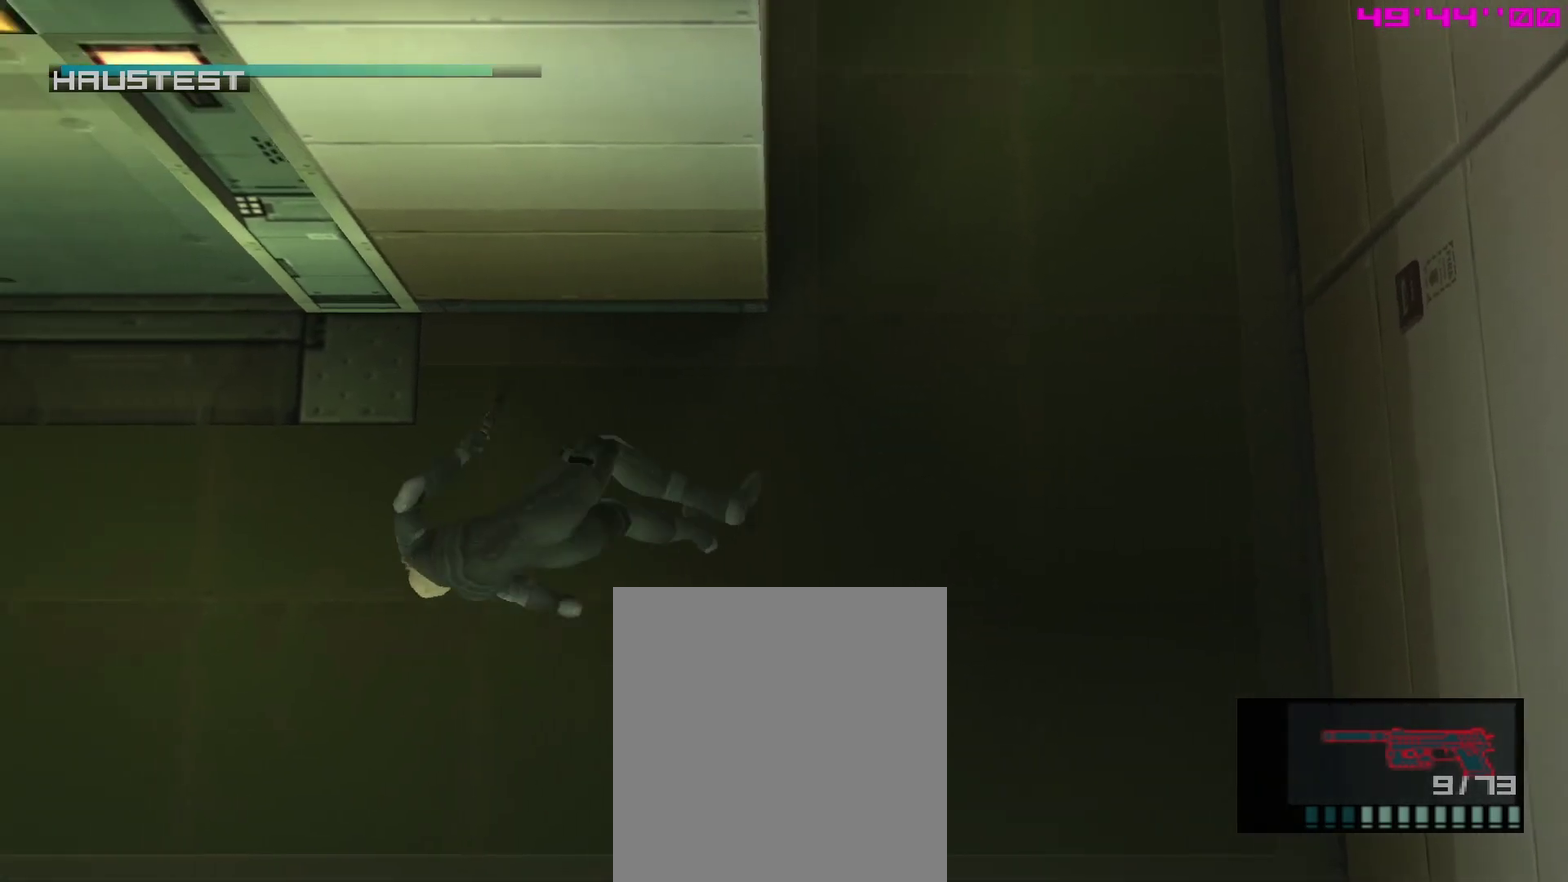
Gameplay with a controller (PlayStation layout); each line is a JSON object with the inputs held at the frame after it (dt_ms = milliseconds from this image to that frame). "events" lists button and stick changes between this image and that frame as [ms after this image, input, new state], when the widget could be followed in between. This overlay highlights the sticks when they move; stick clicks (L3 R3) are not distinguishable. Not read: L3 R3 left_stick.
{"dt_ms": 300, "buttons": ["L1"], "right_stick": "center", "events": []}
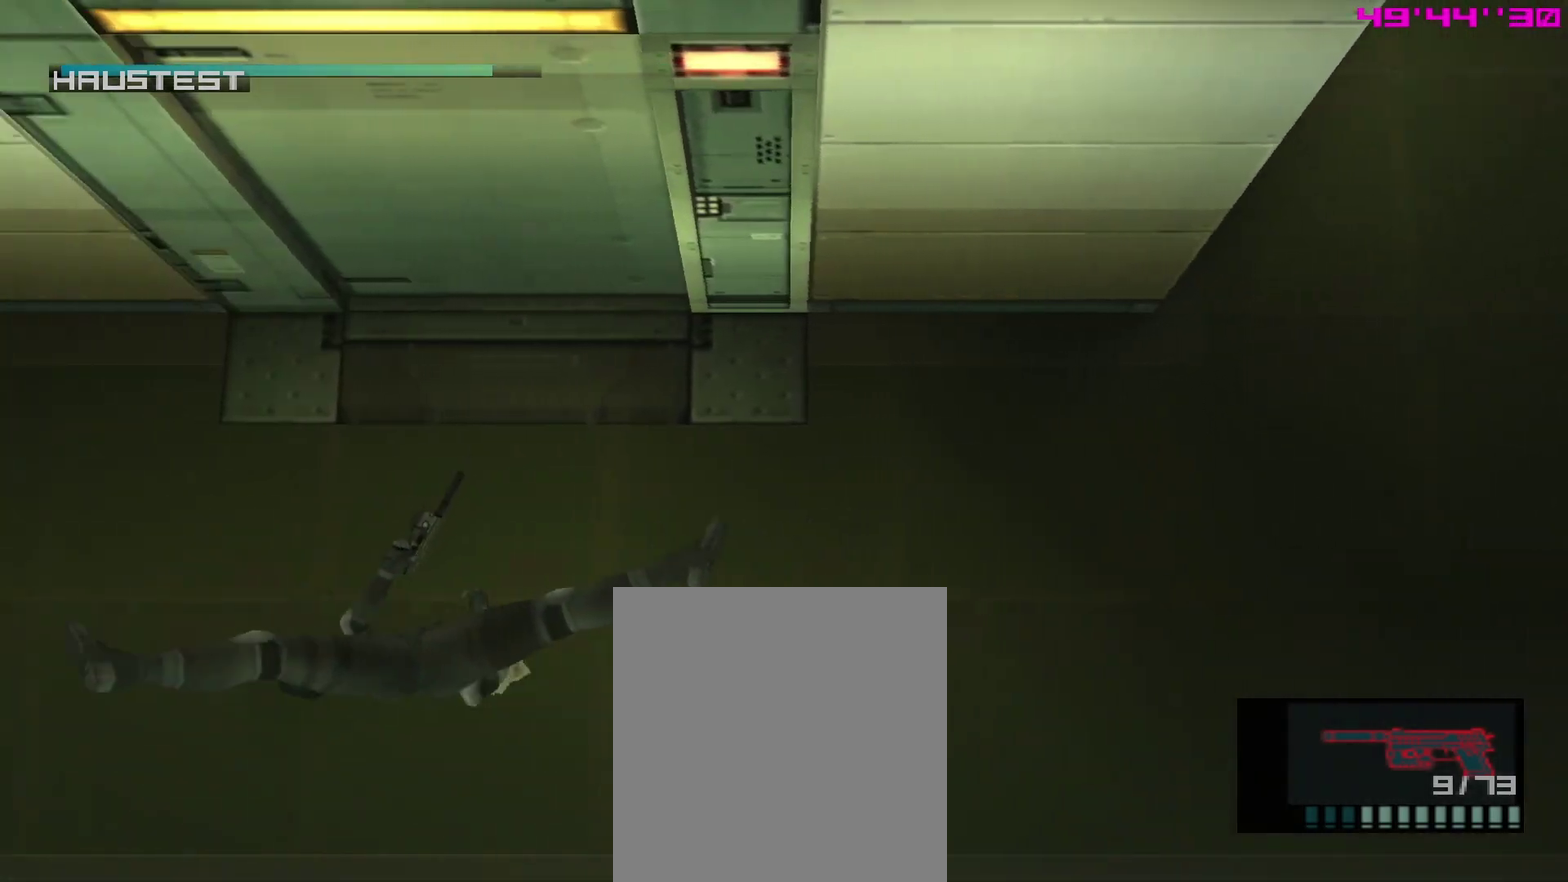
{"dt_ms": 500, "buttons": ["L1"], "right_stick": "center", "events": []}
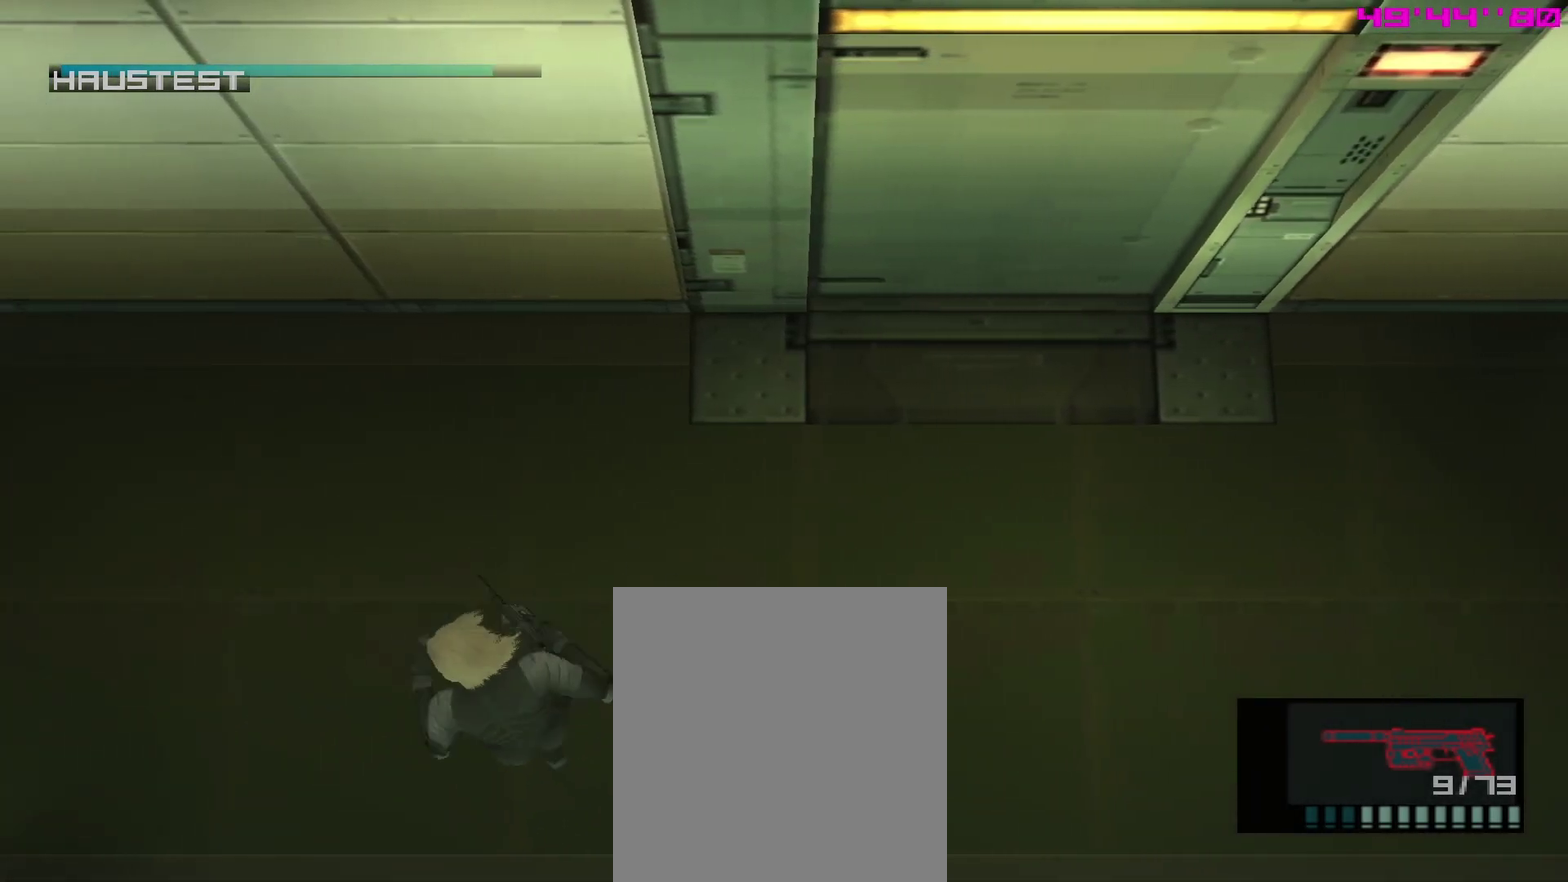
{"dt_ms": 700, "buttons": ["L1"], "right_stick": "center", "events": []}
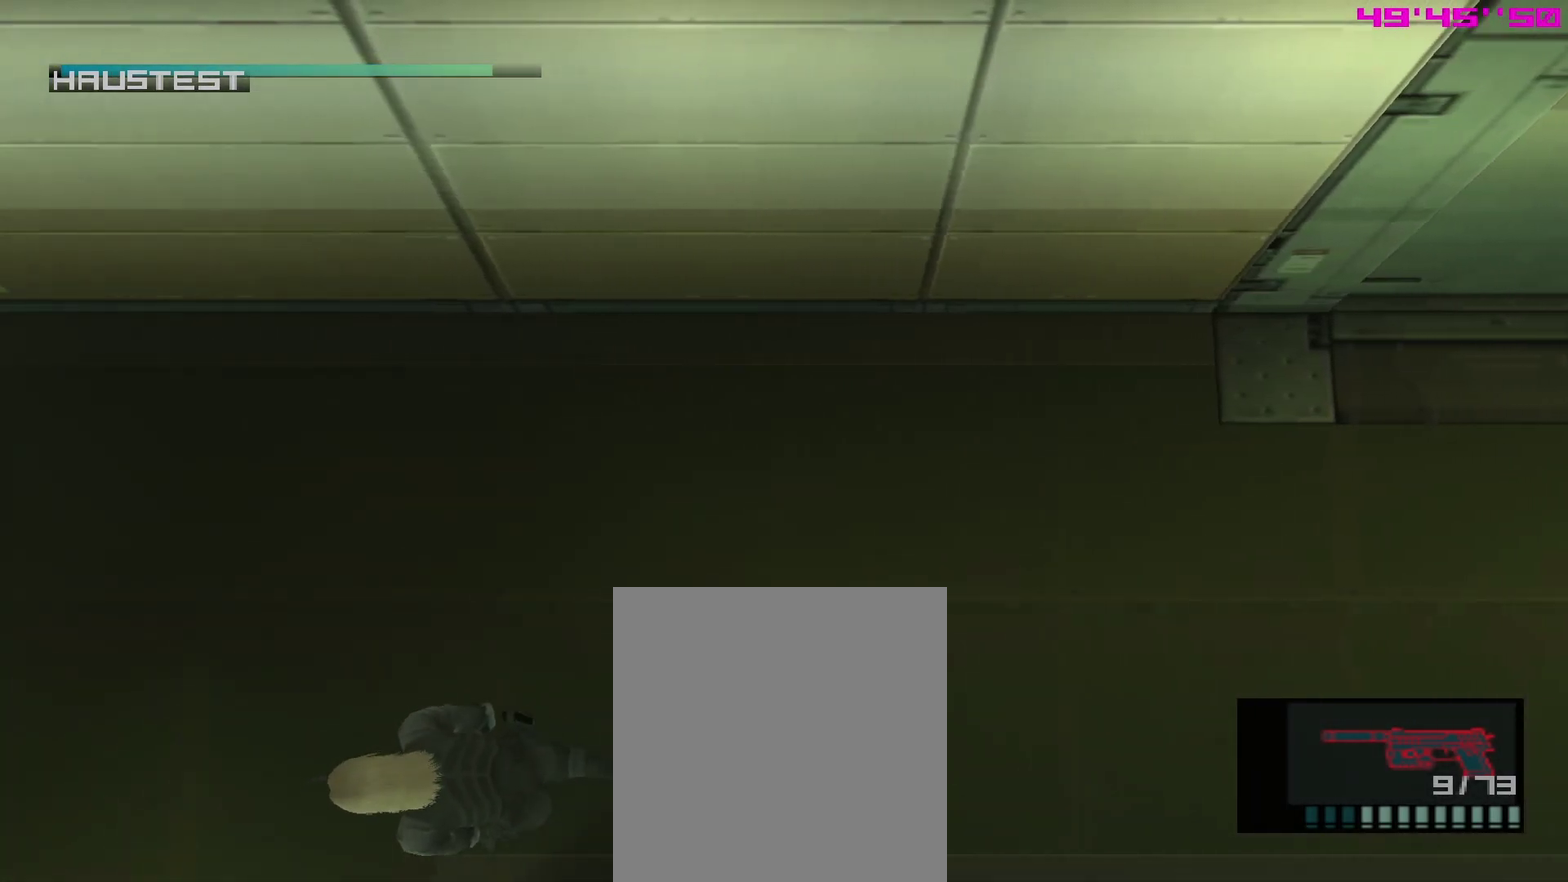
{"dt_ms": 300, "buttons": ["L1"], "right_stick": "center"}
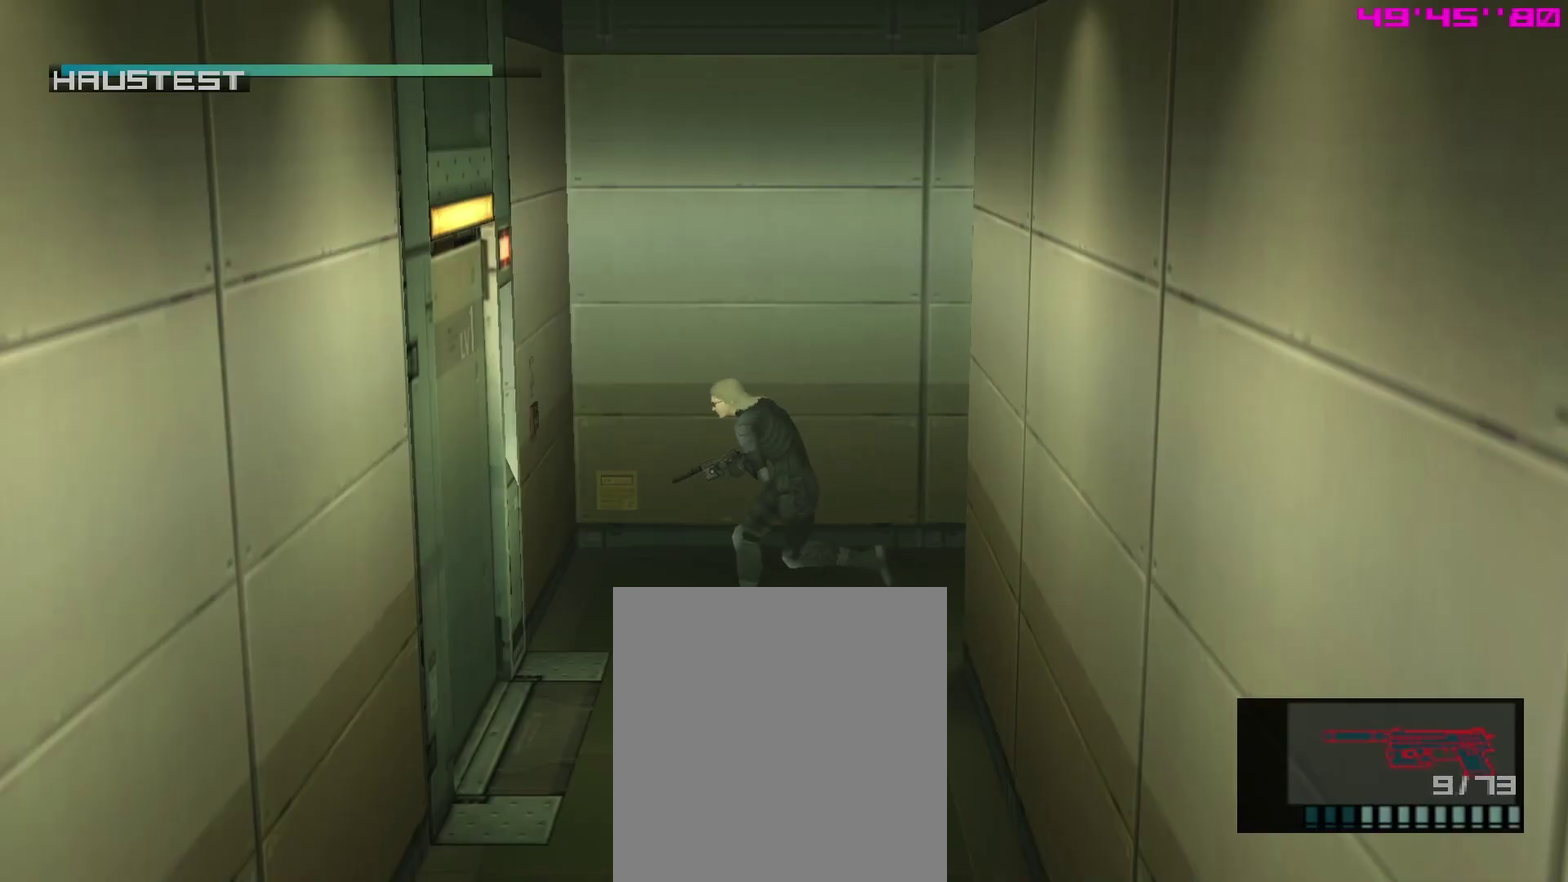
{"dt_ms": 600, "buttons": ["L1"], "right_stick": "center"}